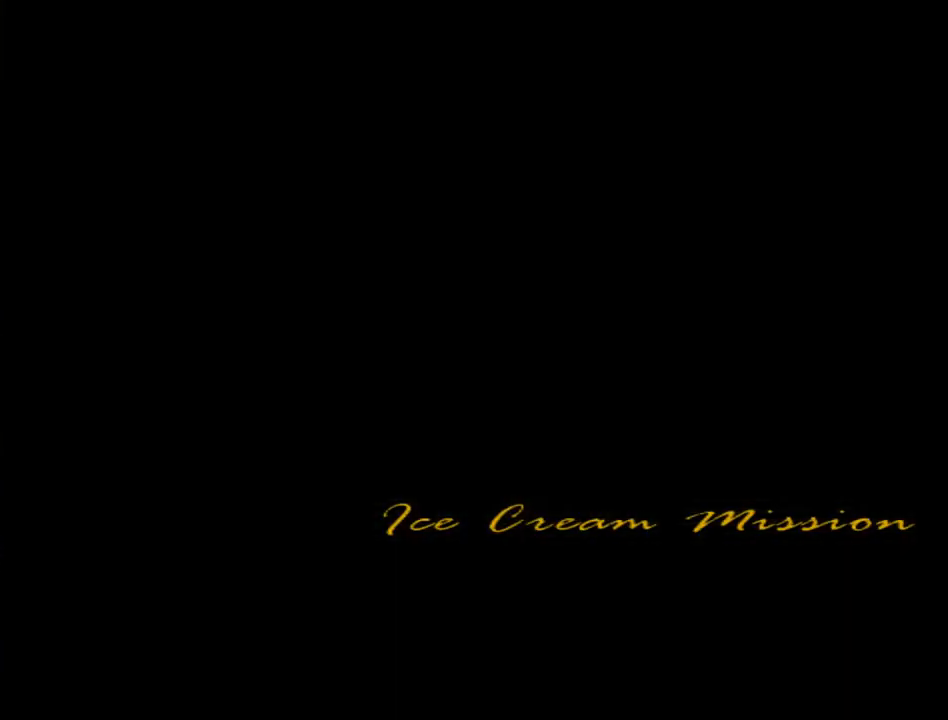
Gameplay with keyboard and mouse; each line is a JSON object with the keys and mouse buttons held at the frame after it. "events" lists presses ("down") and releases ("up") of "a", "alt", "c", "caps_lock", "ctrl", "d", "e", "escape", "f", "f1", "f2", "f3", "num6", "num9", "q", "return", "s", "shift", "space", "tab", "v", "w", "mouse_left", "mouse_wheel" and "mouse_right" between this image and that frame as [ms after this image, input, new state], when the widget could be followed in between. "mouse_left", "mouse_wheel", "mouse_right" = the "left", "wheel", "right" buttons of the "mouse" list. No other keys are recorded. "wheel" means that the mouse wheel is clicked or scrolled. Mouse movement is not recorded.
{"keys": [], "mouse": [], "events": [[67, "return", "down"], [67, "space", "up"], [100, "space", "down"], [133, "return", "up"], [133, "space", "up"], [200, "return", "down"], [233, "return", "up"], [233, "space", "down"], [300, "space", "up"], [333, "return", "down"], [367, "return", "up"], [433, "return", "down"], [467, "return", "up"]]}
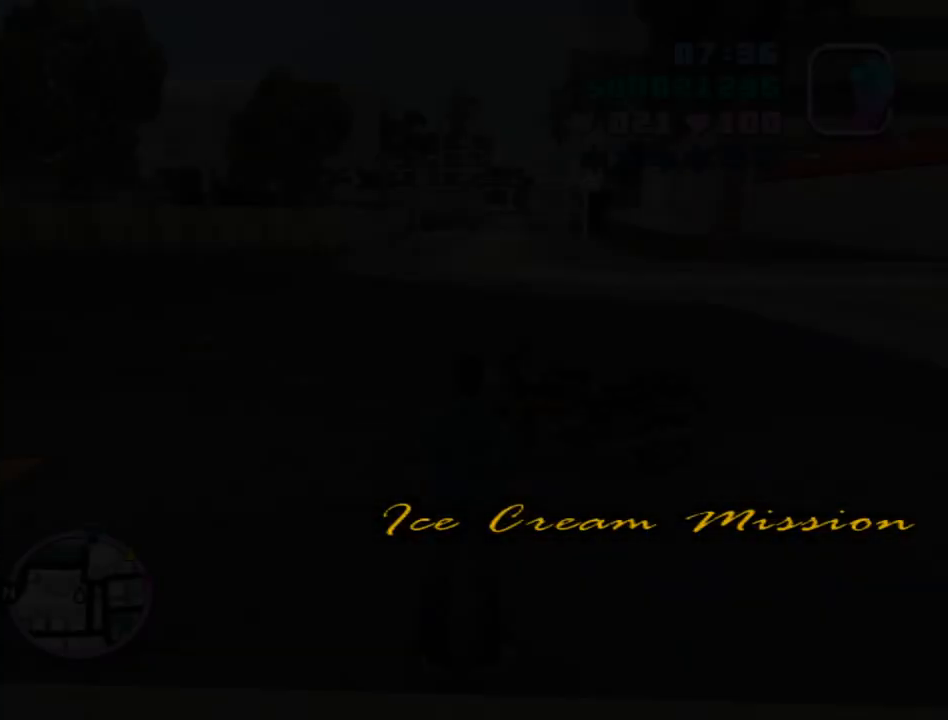
{"keys": ["space", "tab", "w"], "mouse": [], "events": [[33, "return", "down"], [33, "space", "down"], [67, "return", "up"], [67, "space", "up"], [167, "w", "down"], [200, "space", "down"], [267, "tab", "down"], [400, "f", "down"], [400, "return", "down"], [500, "f", "up"], [500, "return", "up"]]}
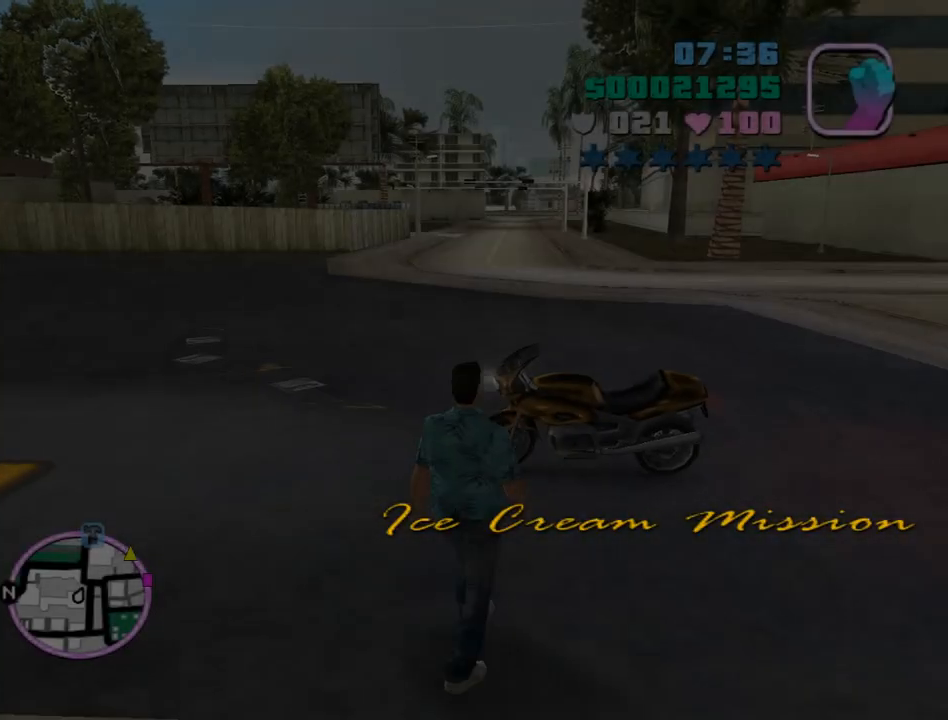
{"keys": ["d", "tab", "w"], "mouse": [], "events": [[400, "d", "down"], [400, "space", "up"]]}
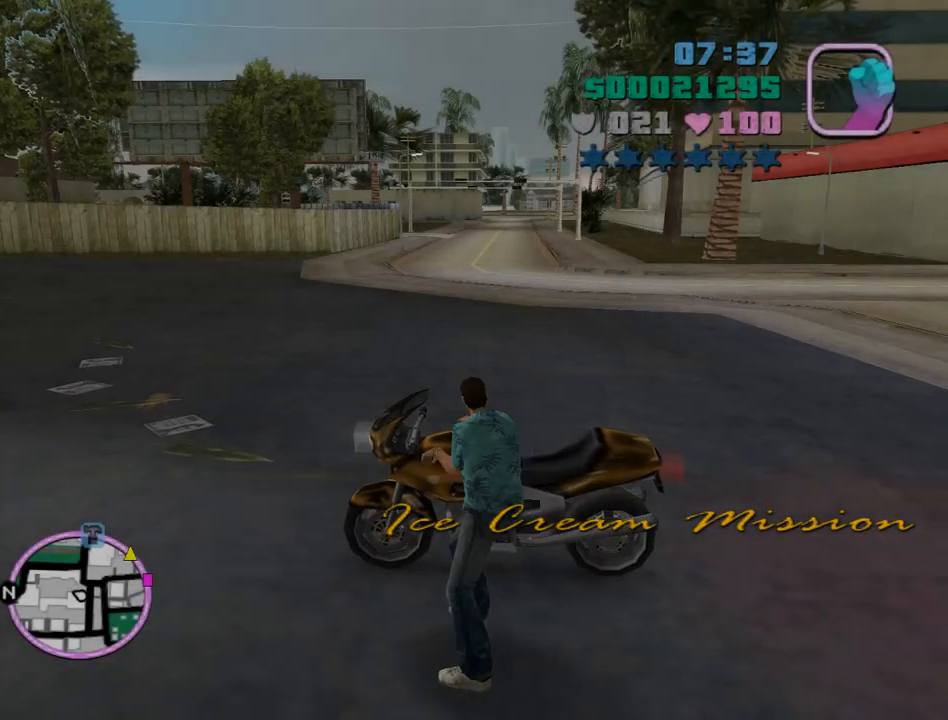
{"keys": ["d", "tab", "w"], "mouse": [], "events": []}
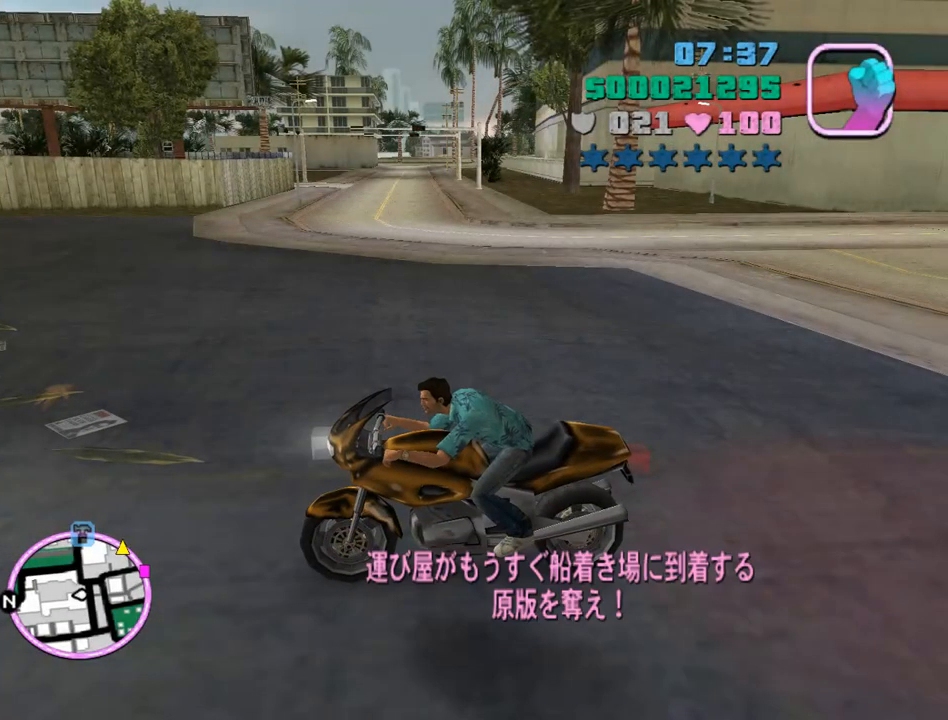
{"keys": ["d", "w"], "mouse": [], "events": [[267, "tab", "up"]]}
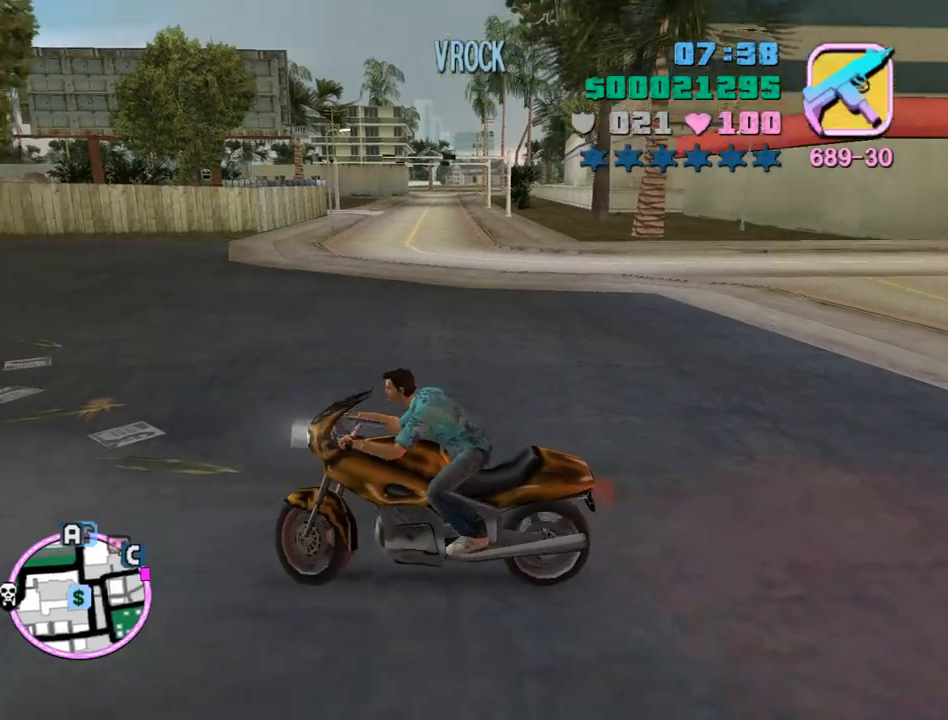
{"keys": ["d", "w"], "mouse": [], "events": []}
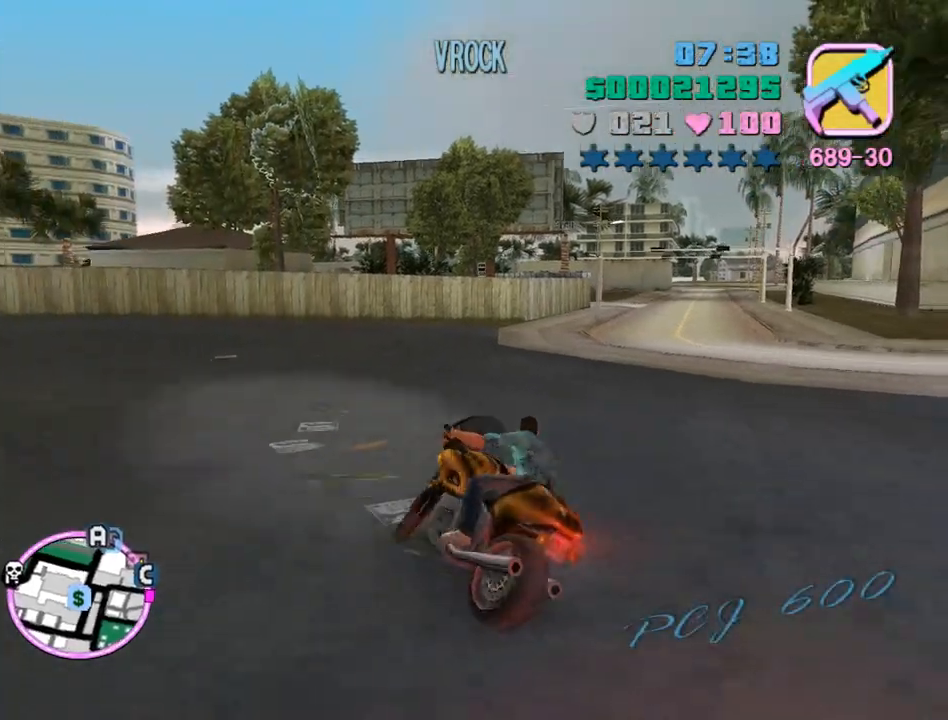
{"keys": ["w"], "mouse": [], "events": [[200, "a", "down"], [200, "d", "up"], [233, "mouse_right", "down"], [333, "a", "up"], [333, "d", "down"], [333, "mouse_right", "up"], [367, "mouse_right", "down"], [433, "mouse_right", "up"], [467, "d", "up"]]}
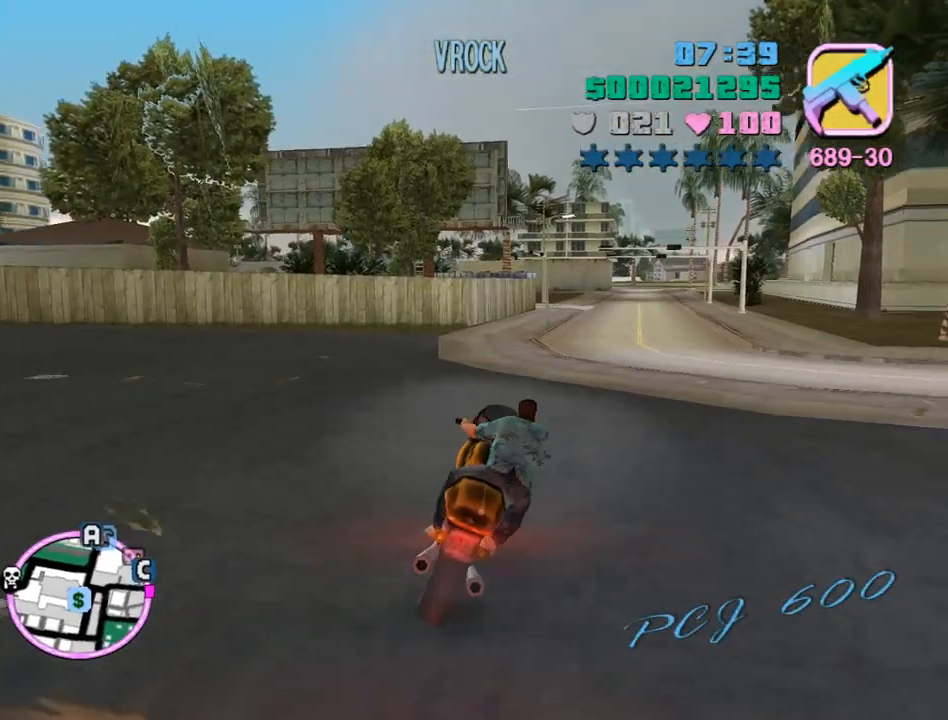
{"keys": ["d", "w"], "mouse": ["right"], "events": [[33, "mouse_right", "down"], [67, "mouse_right", "up"], [133, "mouse_right", "down"], [200, "mouse_right", "up"], [267, "d", "down"], [267, "mouse_right", "down"], [300, "mouse_right", "up"], [333, "mouse_right", "down"], [400, "d", "up"], [400, "mouse_right", "up"], [433, "mouse_right", "down"], [500, "d", "down"]]}
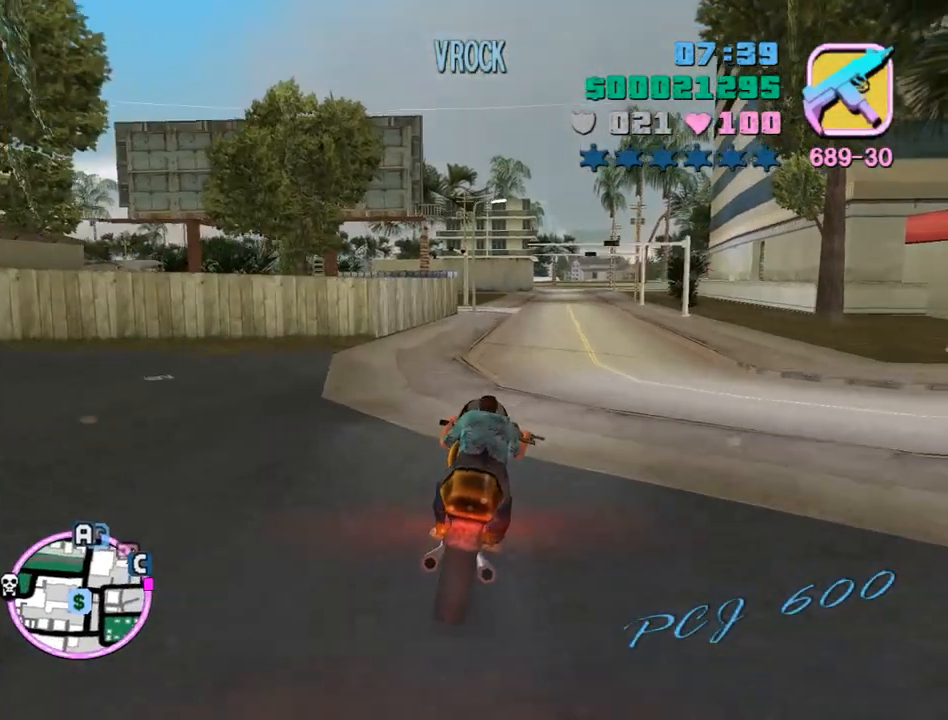
{"keys": ["w"], "mouse": [], "events": [[33, "mouse_right", "up"], [67, "mouse_right", "down"], [133, "d", "up"], [133, "mouse_right", "up"], [233, "mouse_right", "down"], [267, "mouse_right", "up"], [333, "d", "down"], [333, "mouse_right", "down"], [367, "d", "up"], [367, "mouse_right", "up"], [467, "mouse_right", "down"], [500, "mouse_right", "up"]]}
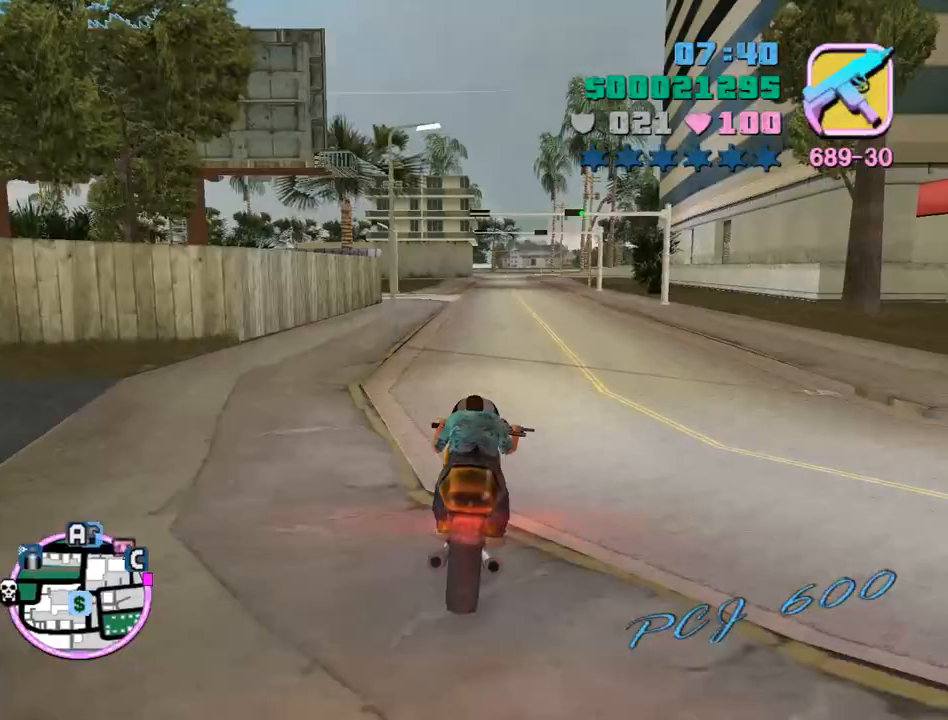
{"keys": ["w"], "mouse": [], "events": [[67, "mouse_right", "down"], [133, "mouse_right", "up"], [200, "mouse_right", "down"], [233, "mouse_right", "up"], [300, "mouse_right", "down"], [333, "mouse_right", "up"], [433, "mouse_right", "down"], [467, "mouse_right", "up"]]}
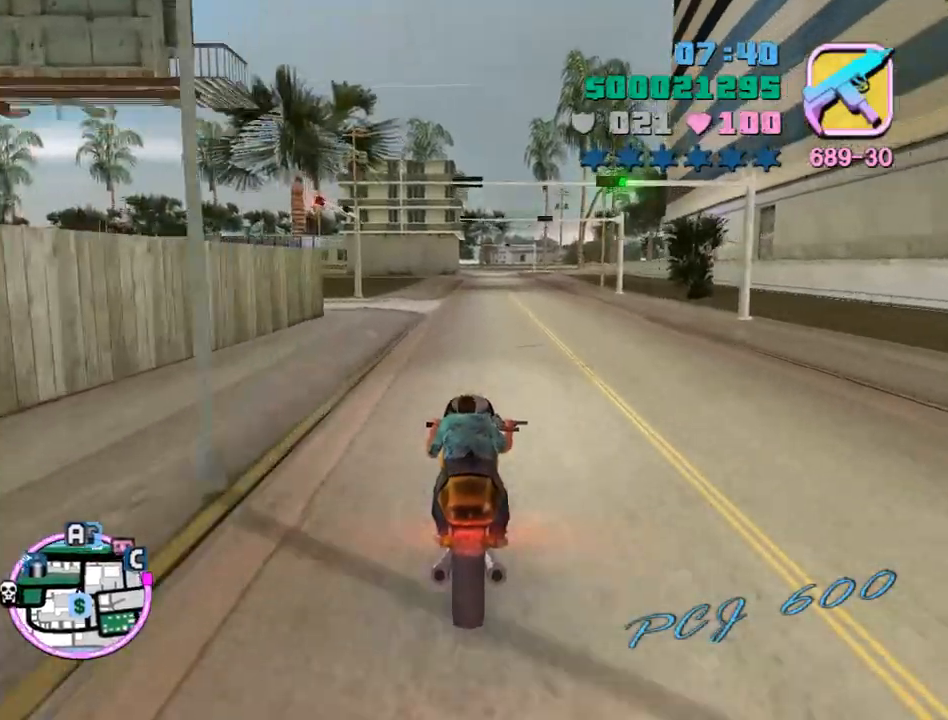
{"keys": ["w"], "mouse": [], "events": [[67, "mouse_right", "down"], [100, "mouse_right", "up"], [167, "mouse_right", "down"], [200, "mouse_right", "up"], [300, "mouse_right", "down"], [333, "mouse_right", "up"], [400, "mouse_right", "down"], [433, "mouse_right", "up"]]}
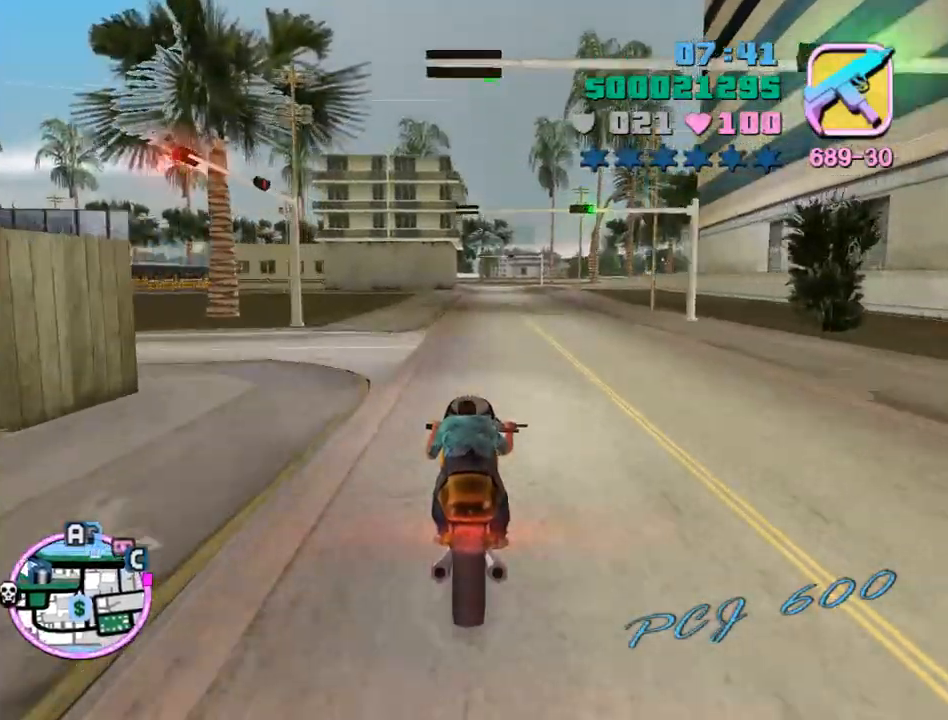
{"keys": ["w"], "mouse": ["right"], "events": [[33, "mouse_right", "down"], [100, "mouse_right", "up"], [133, "mouse_right", "down"], [167, "mouse_right", "up"], [267, "d", "down"], [267, "mouse_right", "down"], [333, "d", "up"], [333, "mouse_right", "up"], [367, "mouse_right", "down"], [467, "mouse_right", "up"], [500, "mouse_right", "down"]]}
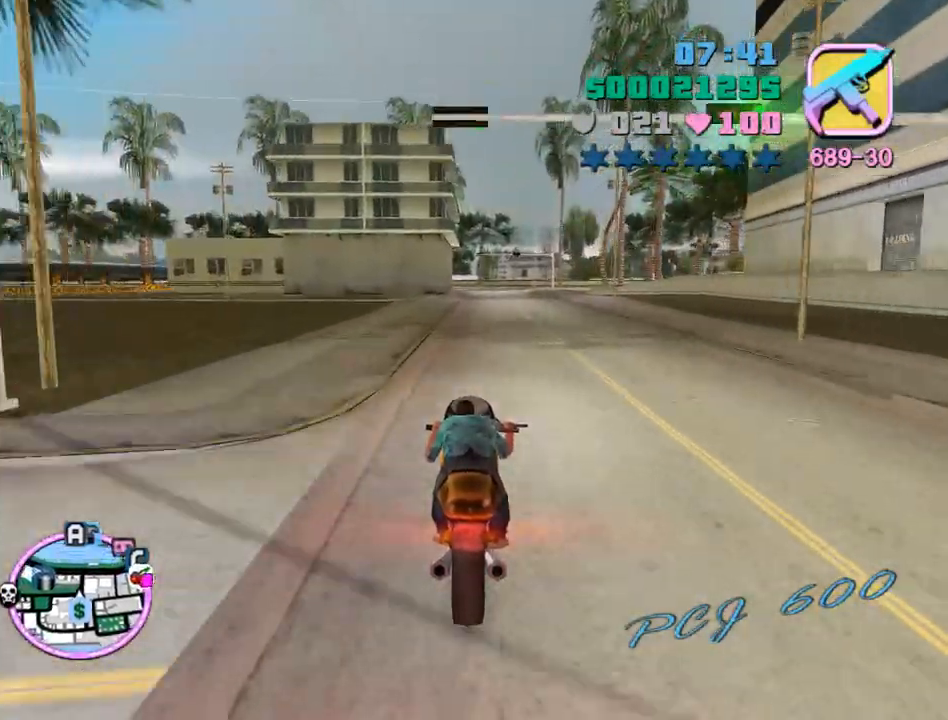
{"keys": ["w"], "mouse": ["right"], "events": [[67, "mouse_right", "up"], [133, "mouse_right", "down"], [200, "mouse_right", "up"], [233, "mouse_right", "down"], [300, "mouse_right", "up"], [367, "mouse_right", "down"], [433, "mouse_right", "up"], [467, "mouse_right", "down"]]}
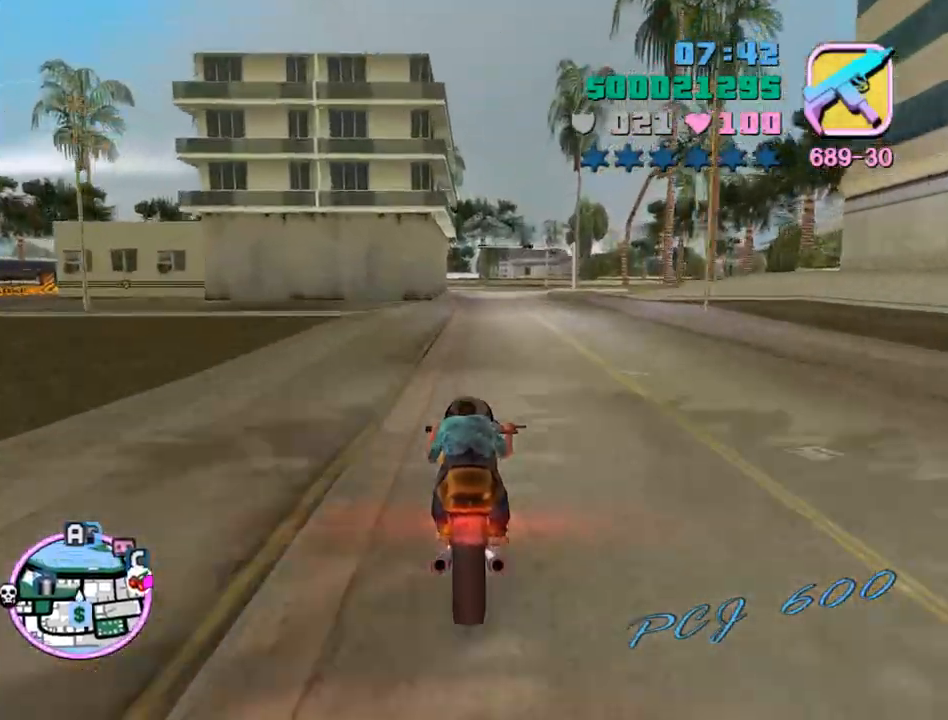
{"keys": [], "mouse": [], "events": [[67, "mouse_right", "up"], [100, "mouse_right", "down"], [167, "mouse_right", "up"], [200, "mouse_right", "down"], [300, "mouse_right", "up"], [333, "mouse_right", "down"], [400, "mouse_right", "up"], [433, "w", "up"]]}
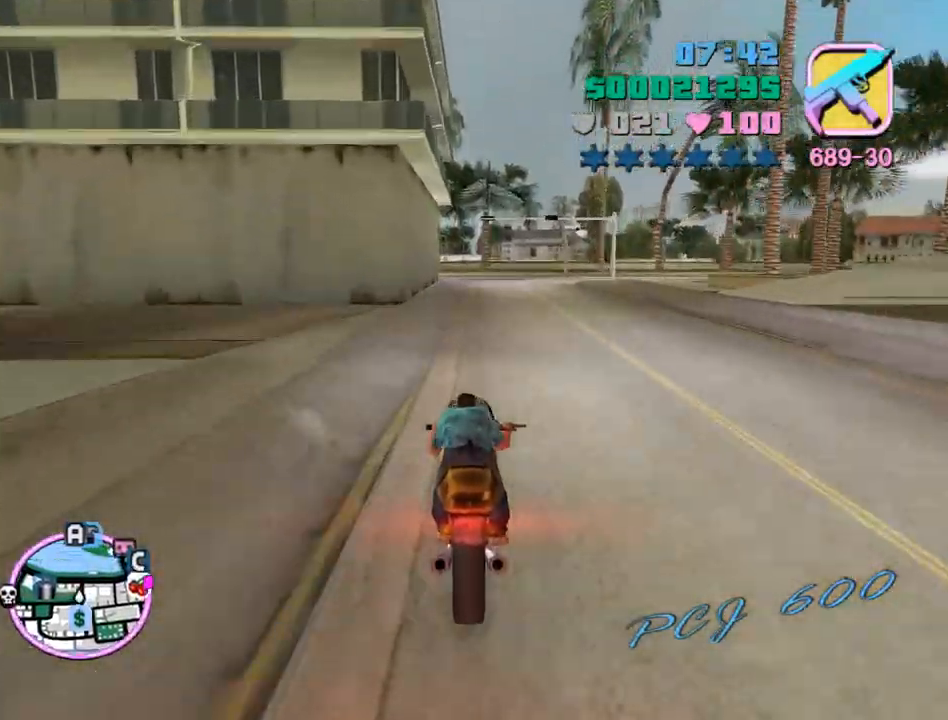
{"keys": ["d"], "mouse": [], "events": [[33, "s", "down"], [167, "d", "down"], [267, "s", "up"]]}
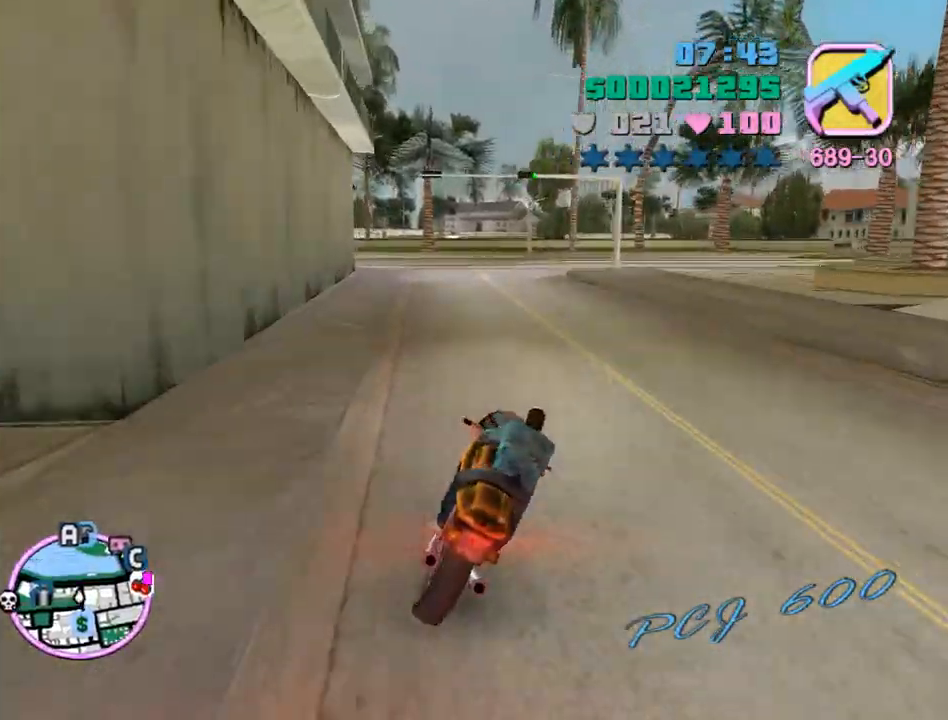
{"keys": ["d", "num6"], "mouse": [], "events": [[67, "space", "down"], [133, "space", "up"], [300, "w", "down"], [433, "num6", "down"], [467, "w", "up"]]}
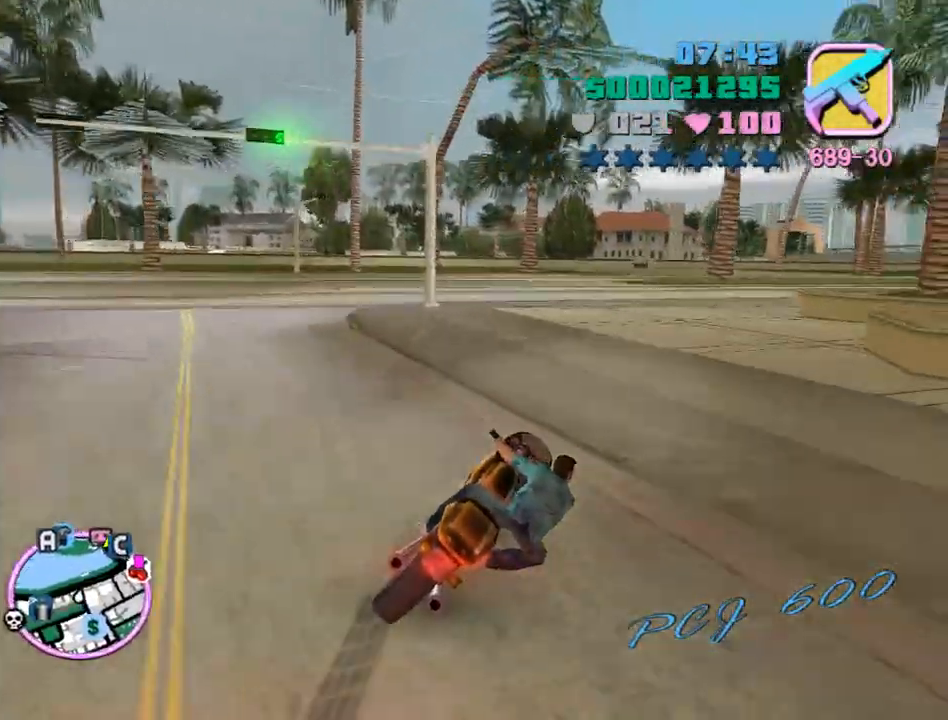
{"keys": ["d", "num6", "w"], "mouse": [], "events": [[33, "num6", "up"], [167, "w", "down"], [267, "num6", "down"], [300, "num6", "up"], [500, "num6", "down"]]}
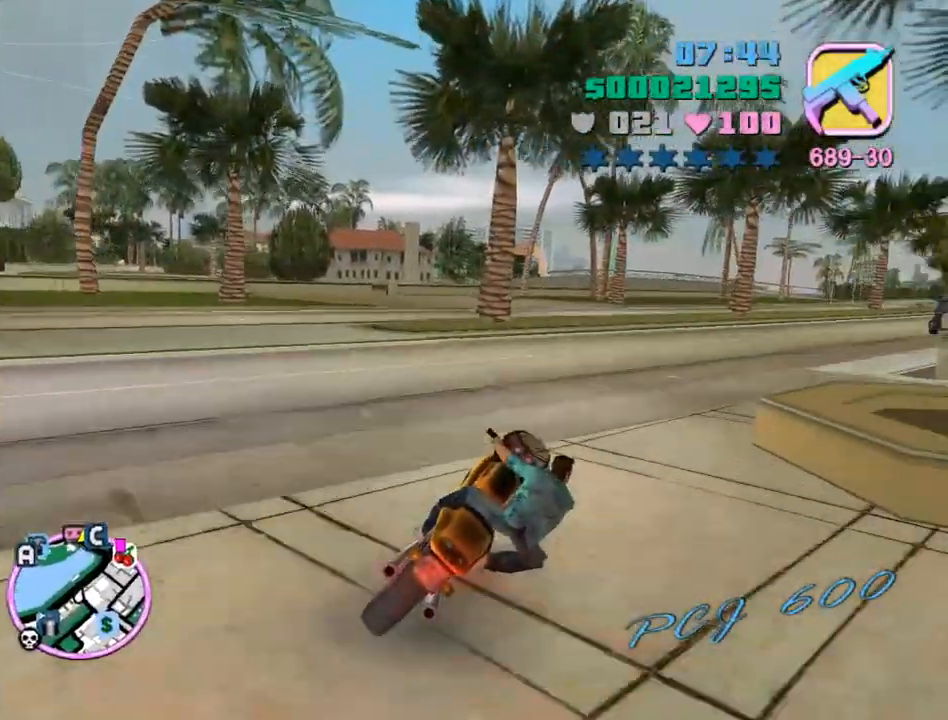
{"keys": ["d", "w"], "mouse": [], "events": [[133, "num6", "up"], [133, "w", "up"], [267, "num6", "down"], [333, "num6", "up"], [333, "w", "down"]]}
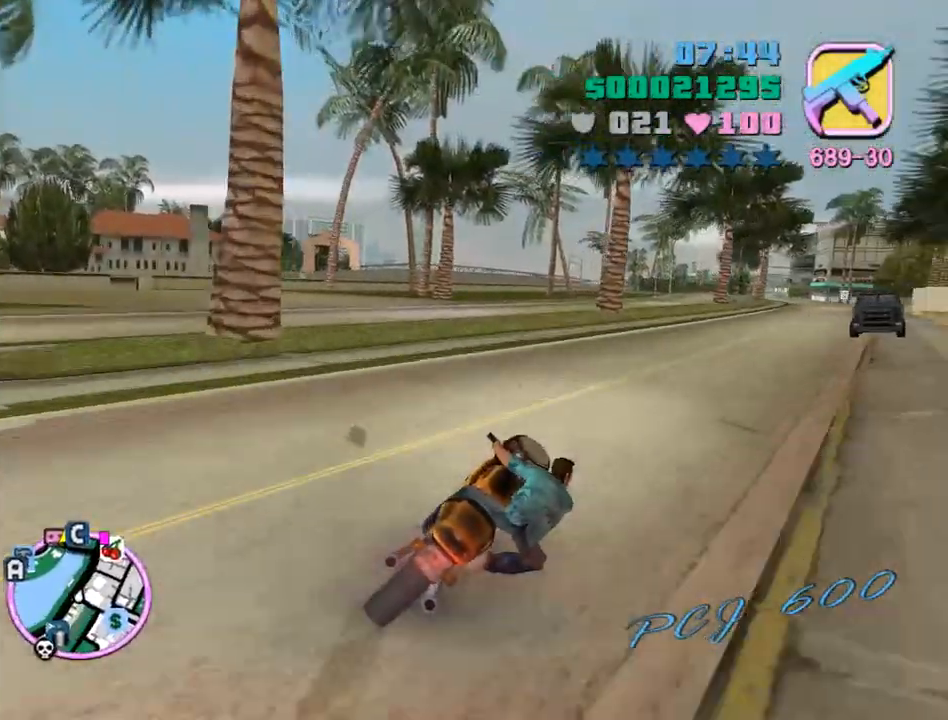
{"keys": ["d", "w"], "mouse": [], "events": []}
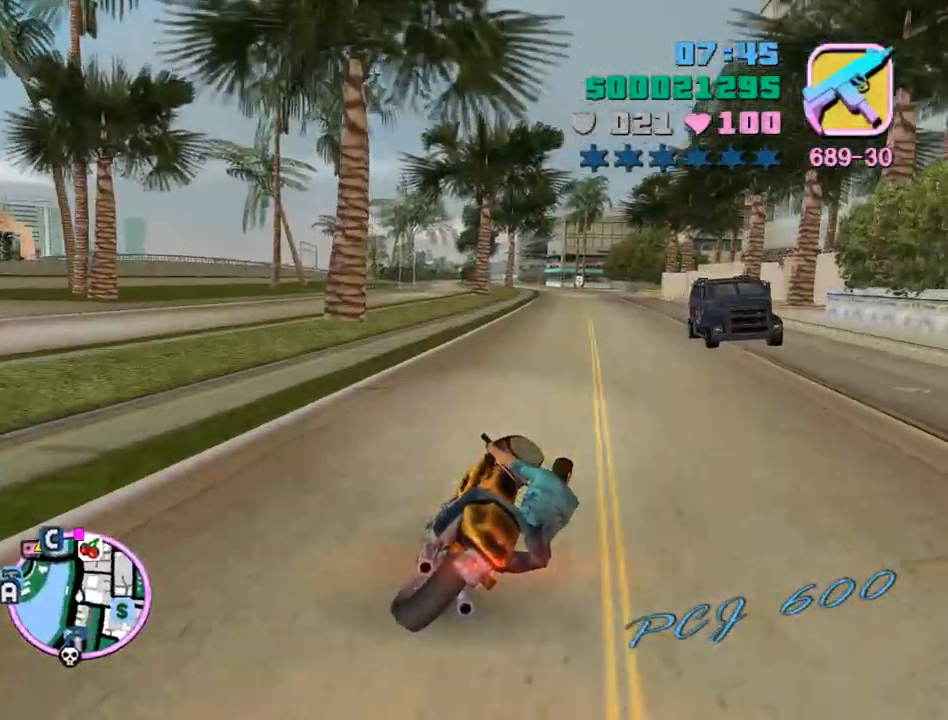
{"keys": ["w"], "mouse": [], "events": [[33, "a", "down"], [33, "d", "up"], [67, "mouse_right", "down"], [167, "a", "up"], [167, "mouse_right", "up"], [200, "mouse_right", "down"], [267, "mouse_right", "up"], [300, "mouse_right", "down"], [333, "d", "down"], [400, "mouse_right", "up"], [433, "d", "up"], [433, "mouse_right", "down"], [500, "mouse_right", "up"]]}
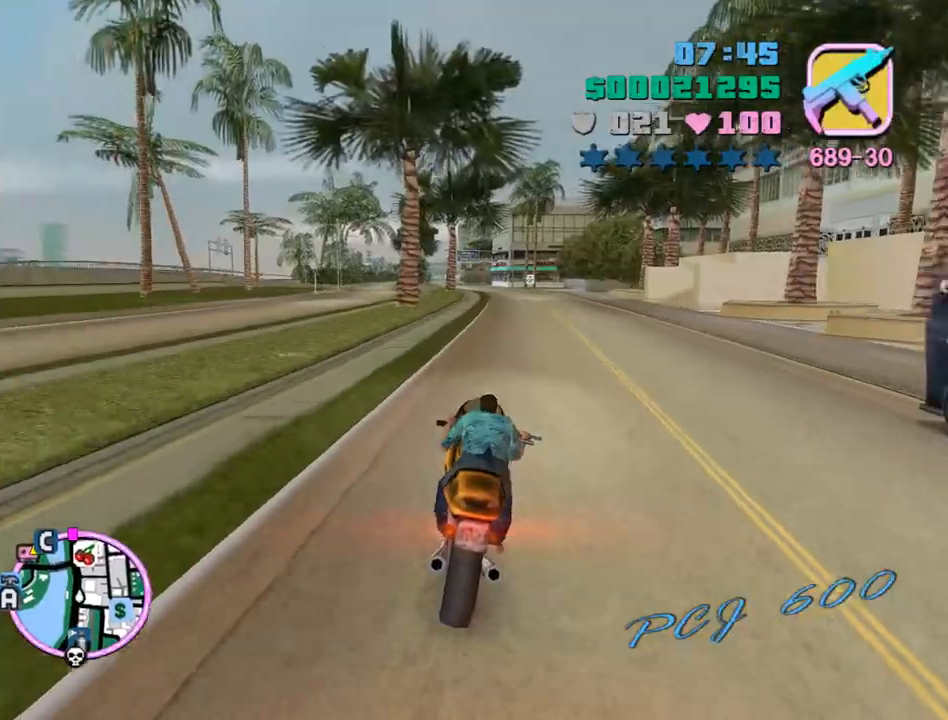
{"keys": ["w"], "mouse": ["right"], "events": [[33, "mouse_right", "down"], [100, "a", "down"], [133, "mouse_right", "up"], [167, "a", "up"], [167, "mouse_right", "down"], [233, "mouse_right", "up"], [267, "mouse_right", "down"], [367, "d", "down"], [367, "mouse_right", "up"], [400, "mouse_right", "down"], [467, "d", "up"], [467, "mouse_right", "up"], [500, "mouse_right", "down"]]}
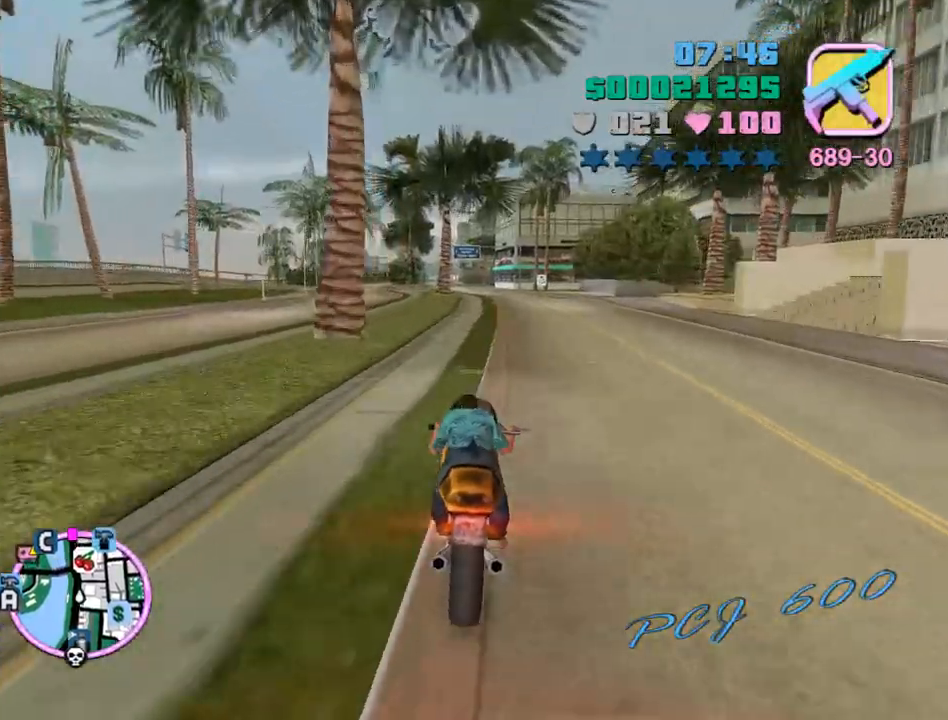
{"keys": ["w"], "mouse": [], "events": [[100, "mouse_right", "up"], [133, "mouse_right", "down"], [200, "mouse_right", "up"], [300, "mouse_right", "down"], [333, "mouse_right", "up"], [367, "mouse_right", "down"], [433, "mouse_right", "up"]]}
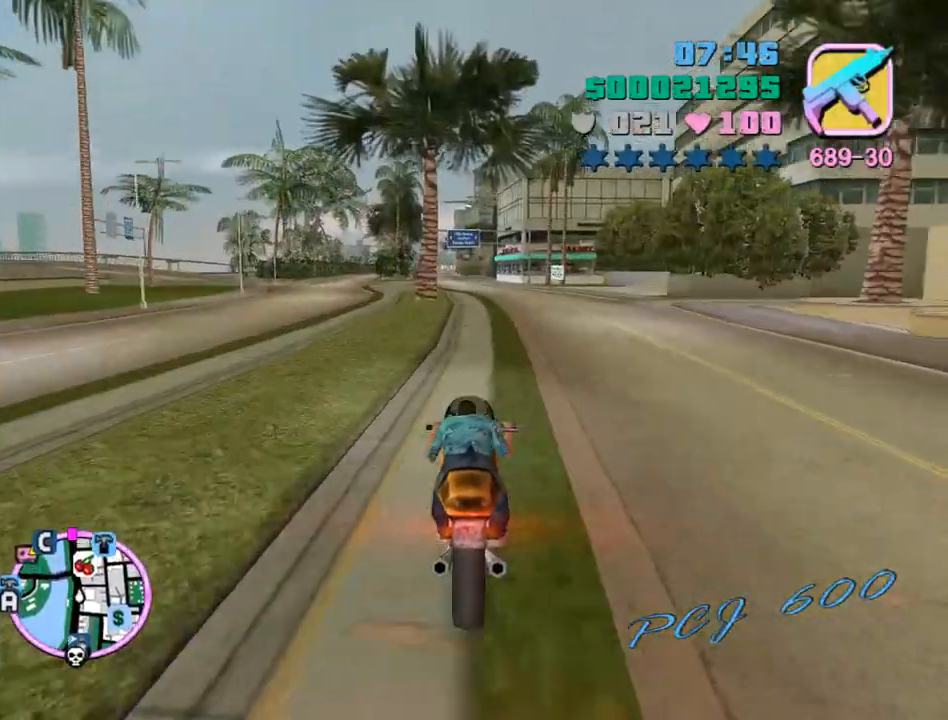
{"keys": ["w"], "mouse": ["right"], "events": [[33, "d", "down"], [33, "mouse_right", "down"], [67, "d", "up"], [67, "mouse_right", "up"], [133, "mouse_right", "down"], [200, "mouse_right", "up"], [267, "a", "down"], [267, "mouse_right", "down"], [300, "a", "up"], [300, "mouse_right", "up"], [333, "mouse_right", "down"], [433, "mouse_right", "up"], [500, "mouse_right", "down"]]}
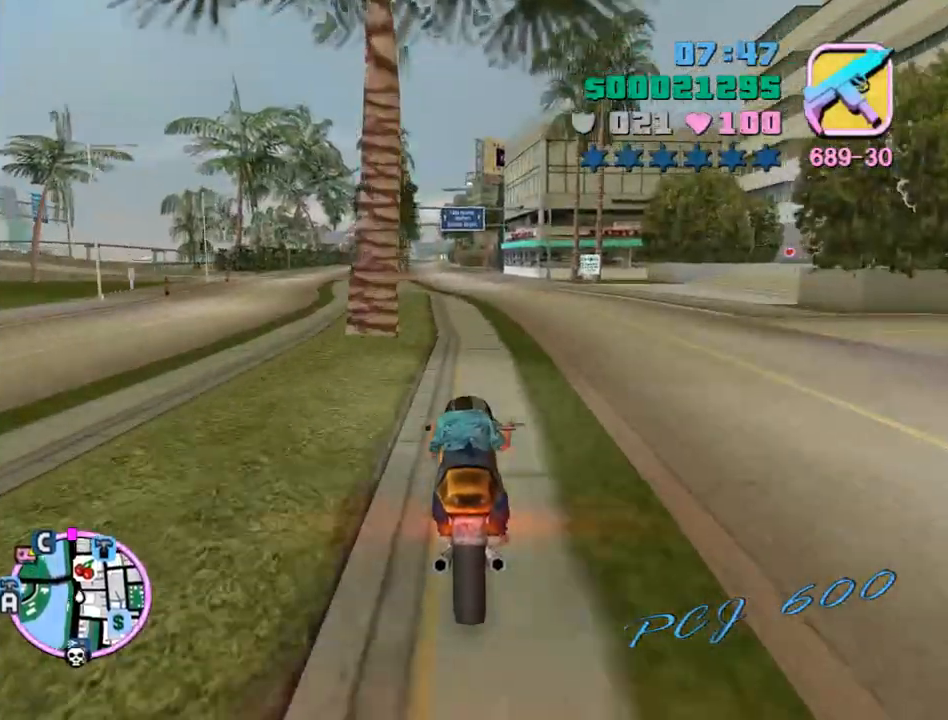
{"keys": ["w"], "mouse": [], "events": [[33, "a", "down"], [33, "mouse_right", "up"], [100, "mouse_right", "down"], [133, "a", "up"], [167, "mouse_right", "up"], [233, "mouse_right", "down"], [333, "a", "down"], [367, "a", "up"], [400, "mouse_right", "up"], [467, "mouse_right", "down"], [500, "mouse_right", "up"]]}
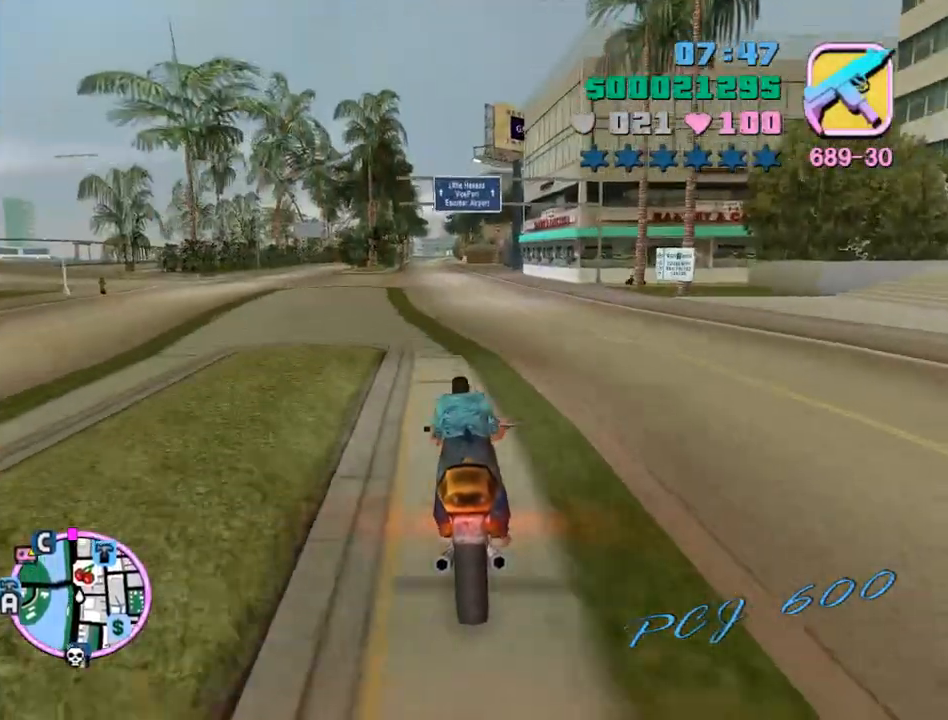
{"keys": ["w"], "mouse": [], "events": [[67, "mouse_right", "down"], [133, "mouse_right", "up"], [200, "mouse_right", "down"], [233, "mouse_right", "up"], [300, "d", "down"], [300, "mouse_right", "down"], [333, "mouse_right", "up"], [433, "d", "up"], [433, "mouse_right", "down"], [467, "mouse_right", "up"]]}
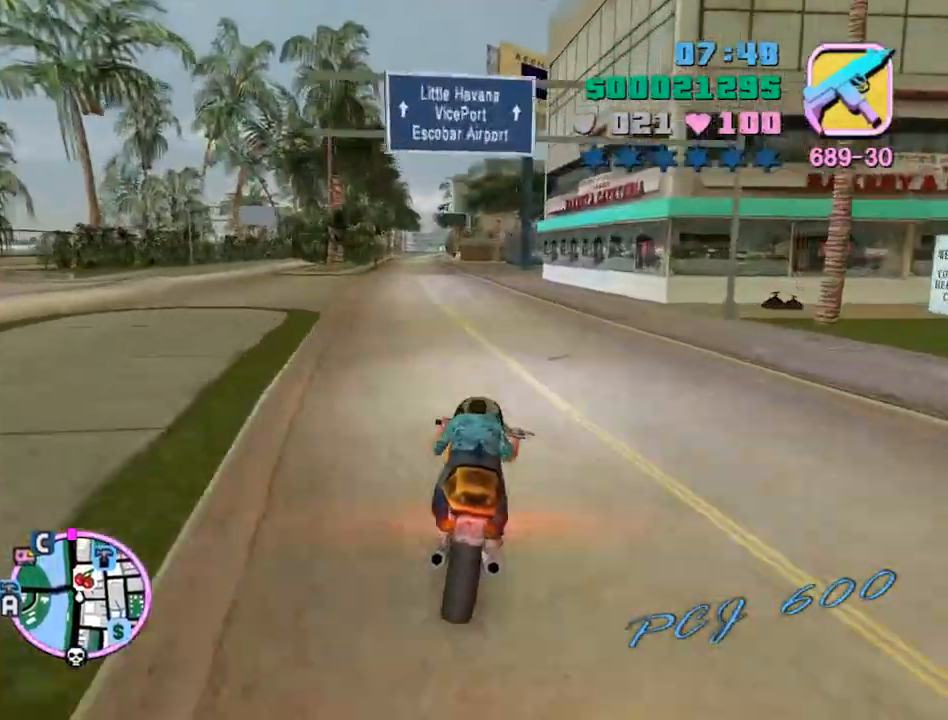
{"keys": ["w"], "mouse": ["right"], "events": [[33, "mouse_right", "down"], [67, "d", "down"], [100, "mouse_right", "up"], [167, "mouse_right", "down"], [200, "mouse_right", "up"], [267, "mouse_right", "down"], [333, "d", "up"], [333, "mouse_right", "up"], [400, "mouse_right", "down"], [433, "mouse_right", "up"], [500, "mouse_right", "down"]]}
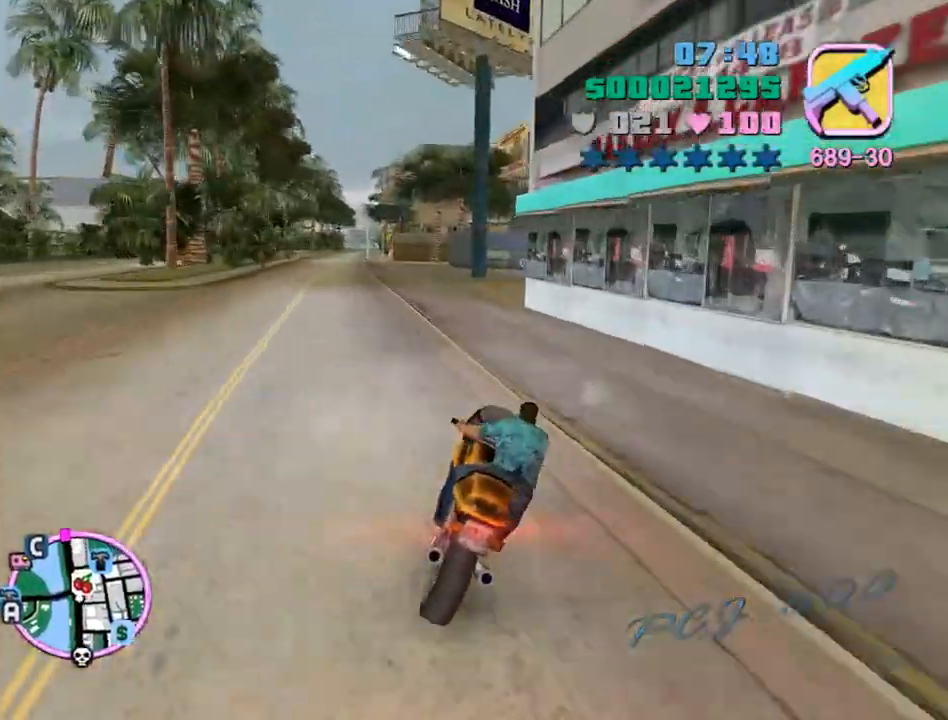
{"keys": ["w"], "mouse": [], "events": [[33, "d", "down"], [100, "mouse_right", "up"], [133, "mouse_right", "down"], [167, "mouse_right", "up"], [233, "d", "up"], [267, "mouse_right", "down"], [333, "mouse_right", "up"], [367, "mouse_right", "down"], [400, "d", "down"], [467, "d", "up"], [467, "mouse_right", "up"]]}
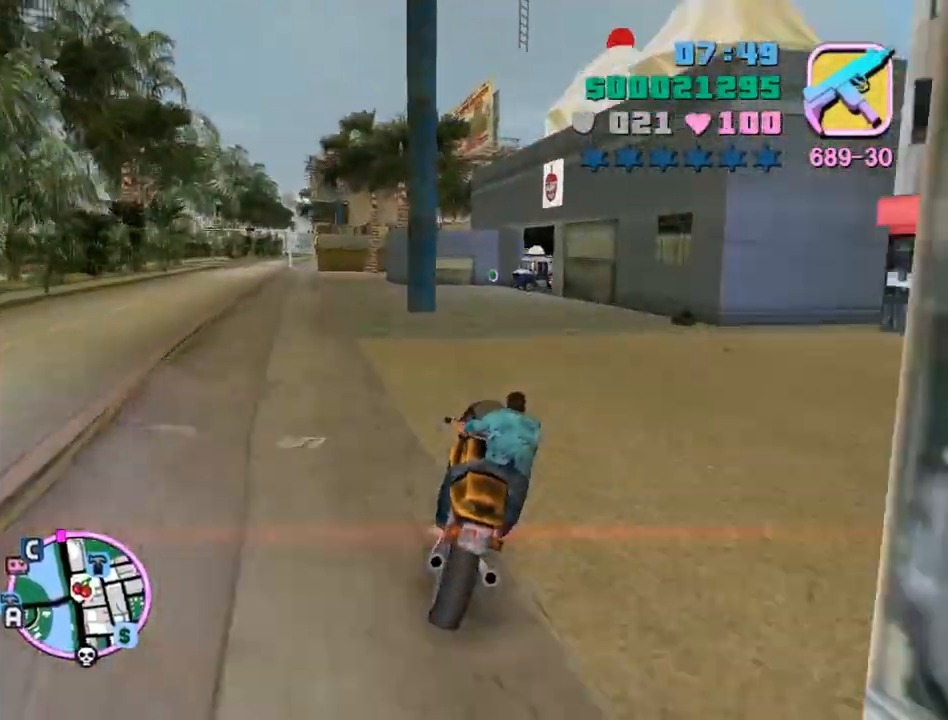
{"keys": ["space", "w"], "mouse": [], "events": [[233, "f", "down"], [233, "return", "down"], [233, "w", "up"], [400, "f", "up"], [400, "return", "up"], [400, "w", "down"], [433, "space", "down"]]}
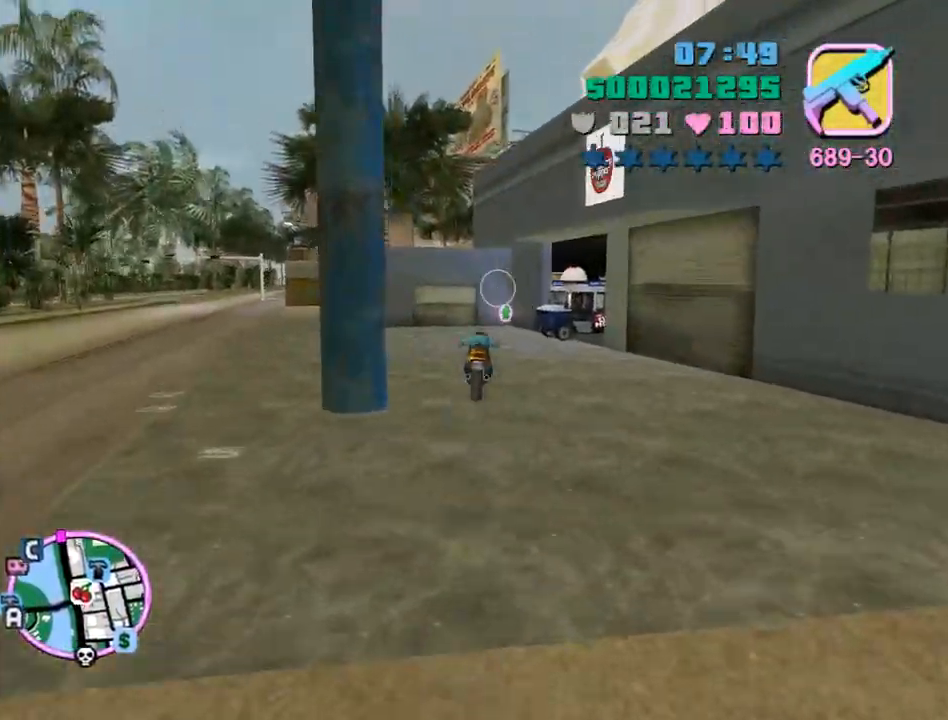
{"keys": ["f", "return", "space", "w"], "mouse": [], "events": [[500, "f", "down"], [500, "return", "down"]]}
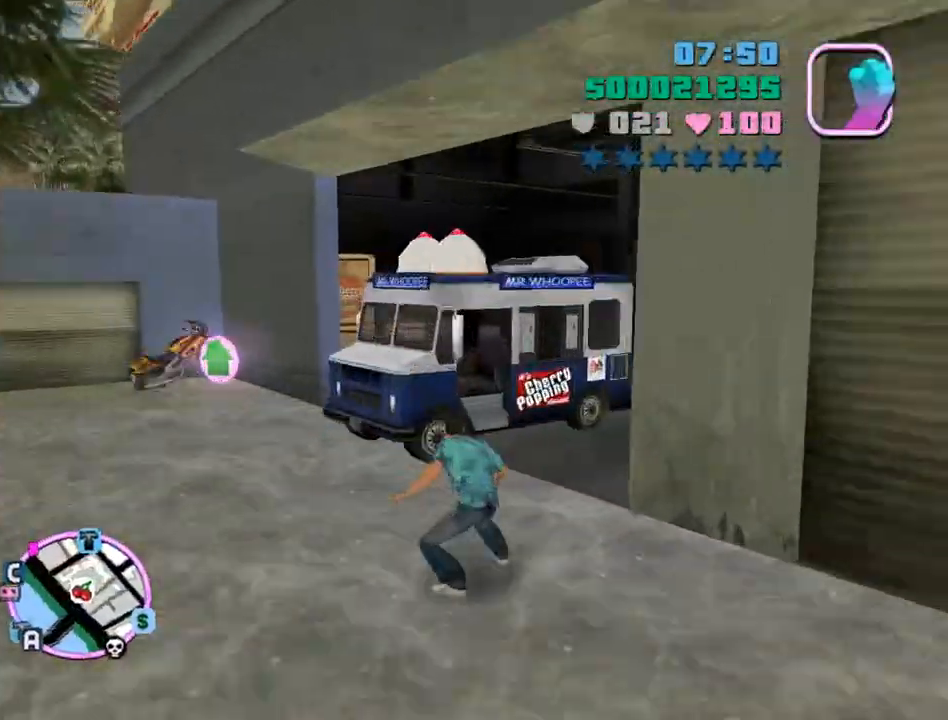
{"keys": ["f", "return", "space", "w"], "mouse": [], "events": [[100, "f", "up"], [100, "return", "up"], [167, "f", "down"], [167, "return", "down"], [233, "f", "up"], [233, "return", "up"], [333, "f", "down"], [333, "return", "down"], [400, "f", "up"], [400, "return", "up"], [500, "f", "down"], [500, "return", "down"]]}